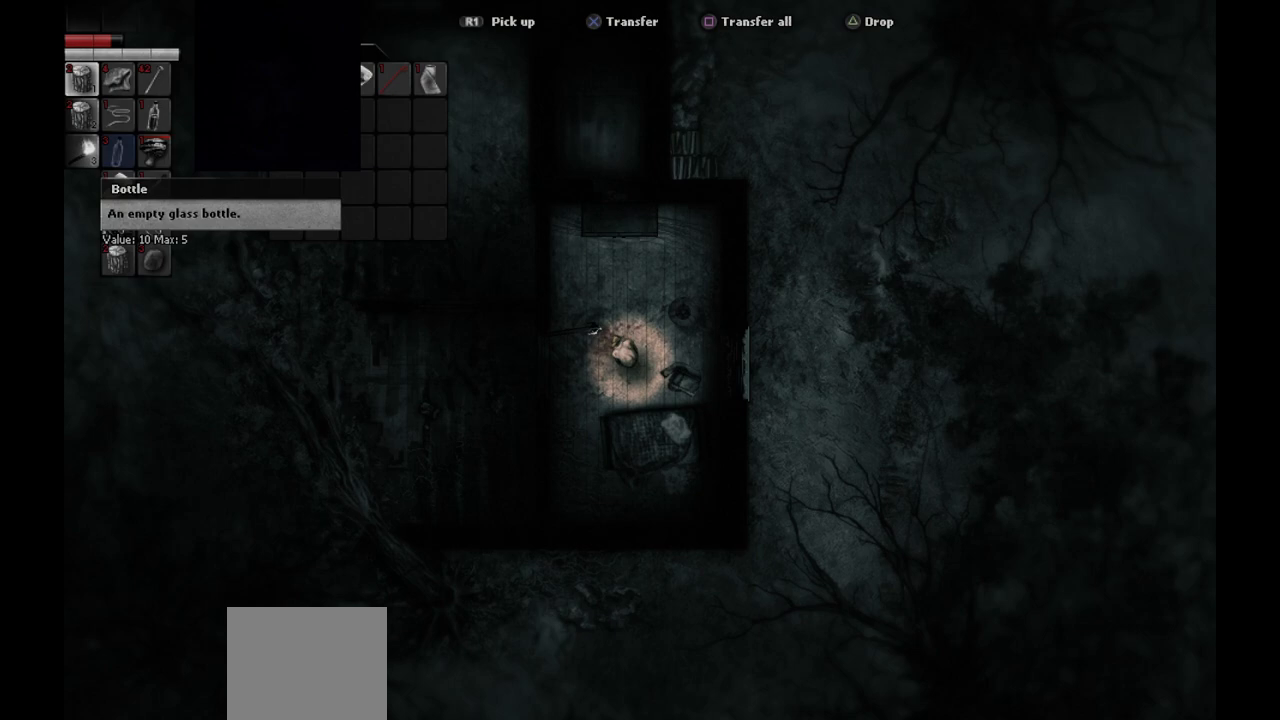
Gameplay with a controller (PlayStation layout); each line is a JSON object with the inputs held at the frame after it. "events" lists button and stick changes between this image and that frame as [ms after this image, input, new state], when the widget could be followed in between.
{"buttons": [], "left_stick": "center", "right_stick": "center", "events": [[17, "DPAD_DOWN", "down"], [133, "DPAD_DOWN", "up"], [217, "DPAD_DOWN", "down"], [317, "DPAD_DOWN", "up"]]}
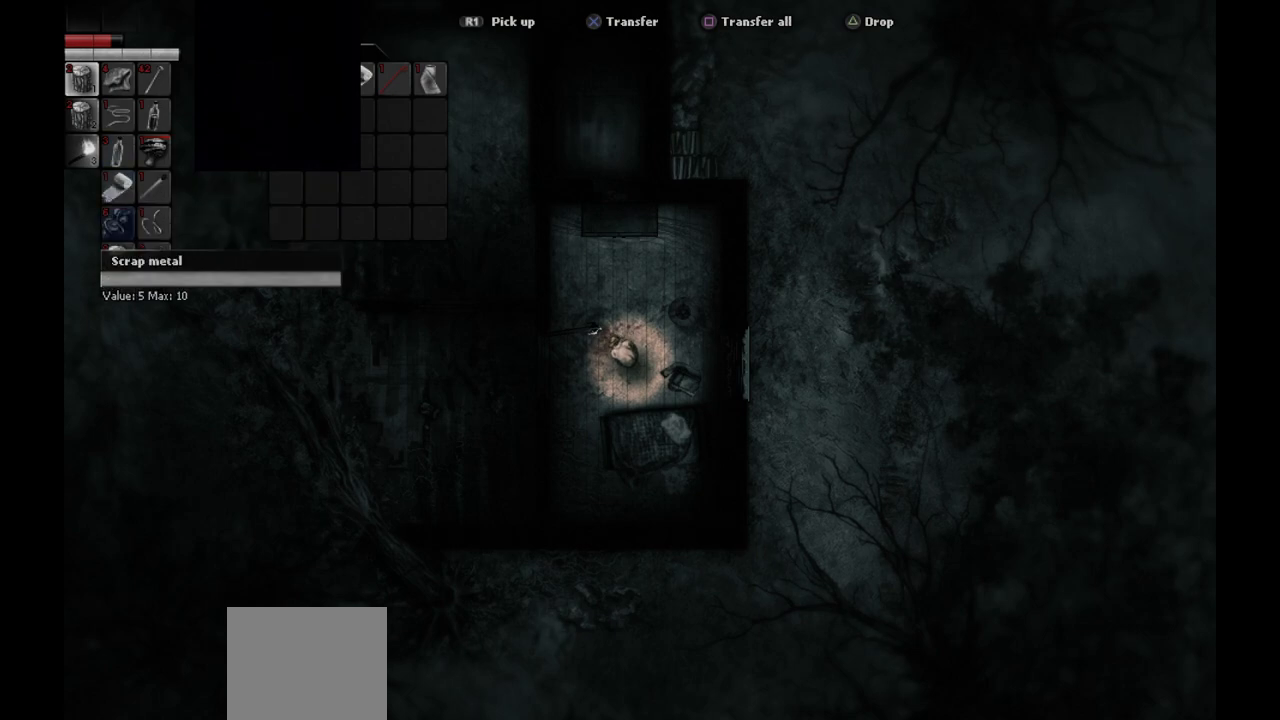
{"buttons": [], "left_stick": "center", "right_stick": "center", "events": [[17, "DPAD_DOWN", "down"], [100, "DPAD_DOWN", "up"], [417, "DPAD_RIGHT", "down"], [483, "DPAD_RIGHT", "up"]]}
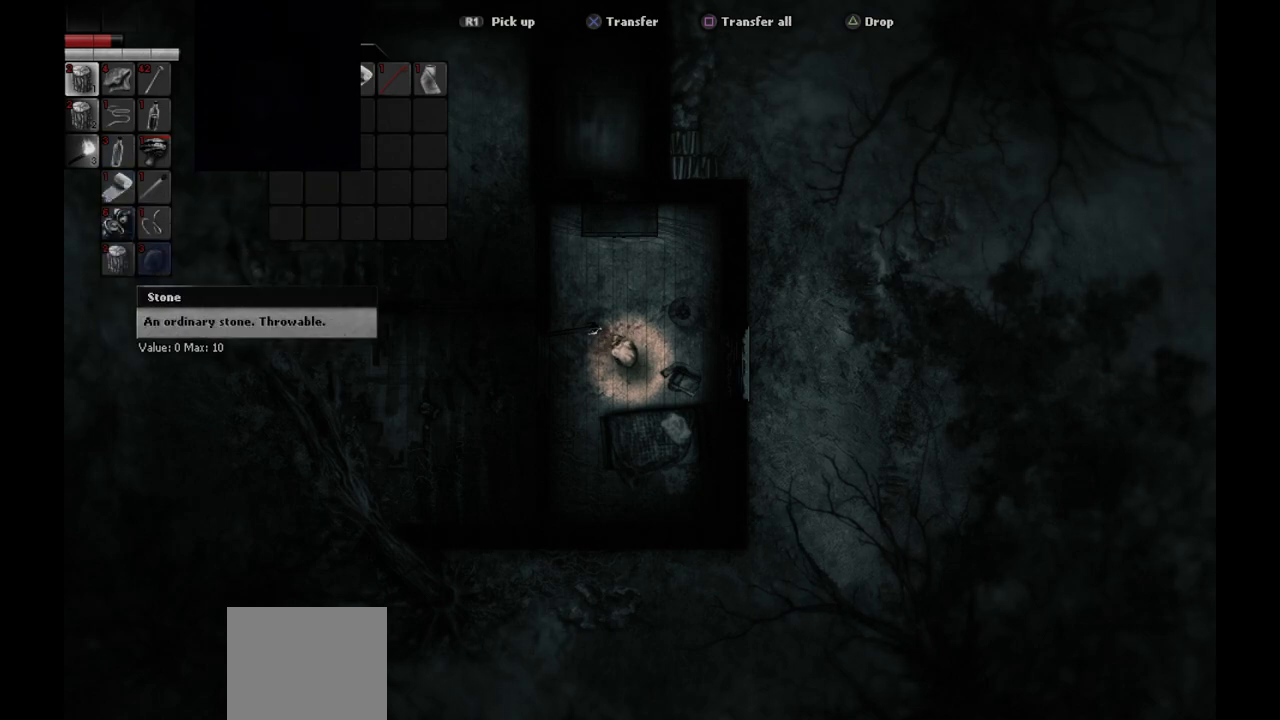
{"buttons": [], "left_stick": "center", "right_stick": "center", "events": [[117, "DPAD_UP", "down"], [183, "DPAD_UP", "up"], [317, "DPAD_LEFT", "down"], [400, "DPAD_LEFT", "up"]]}
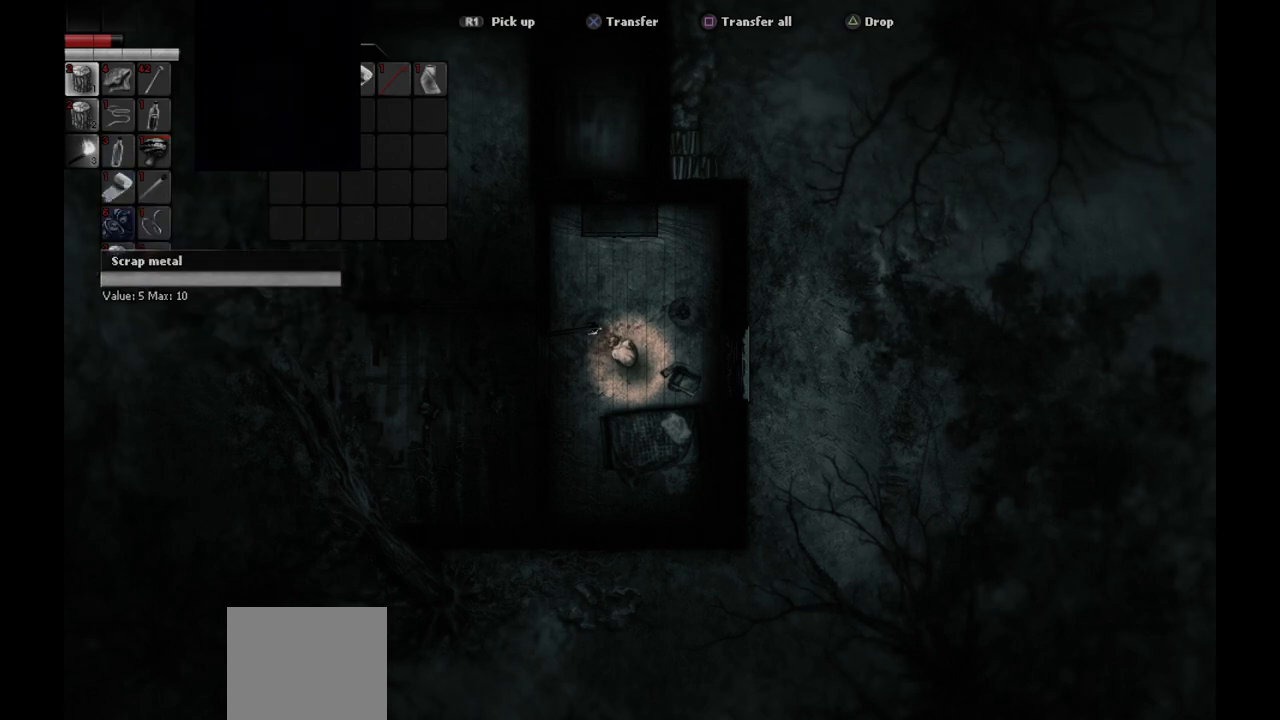
{"buttons": [], "left_stick": "center", "right_stick": "center", "events": []}
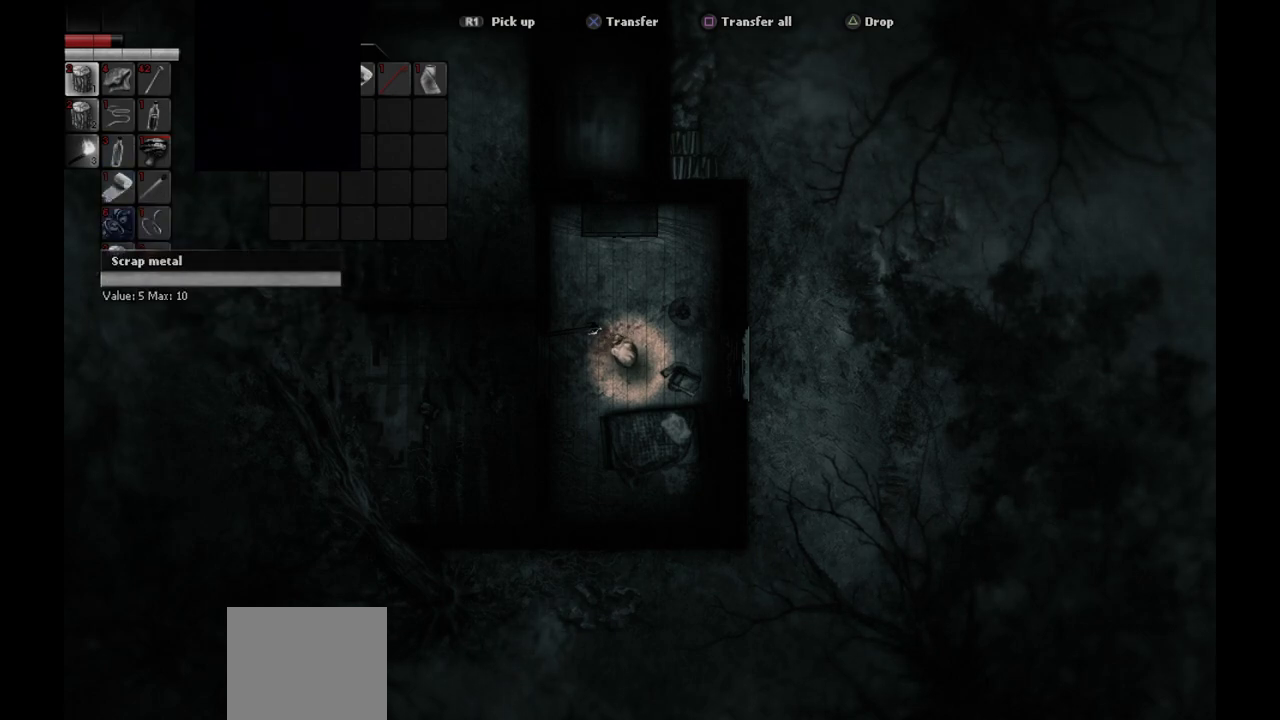
{"buttons": [], "left_stick": "center", "right_stick": "center", "events": [[250, "DPAD_DOWN", "down"], [367, "DPAD_DOWN", "up"]]}
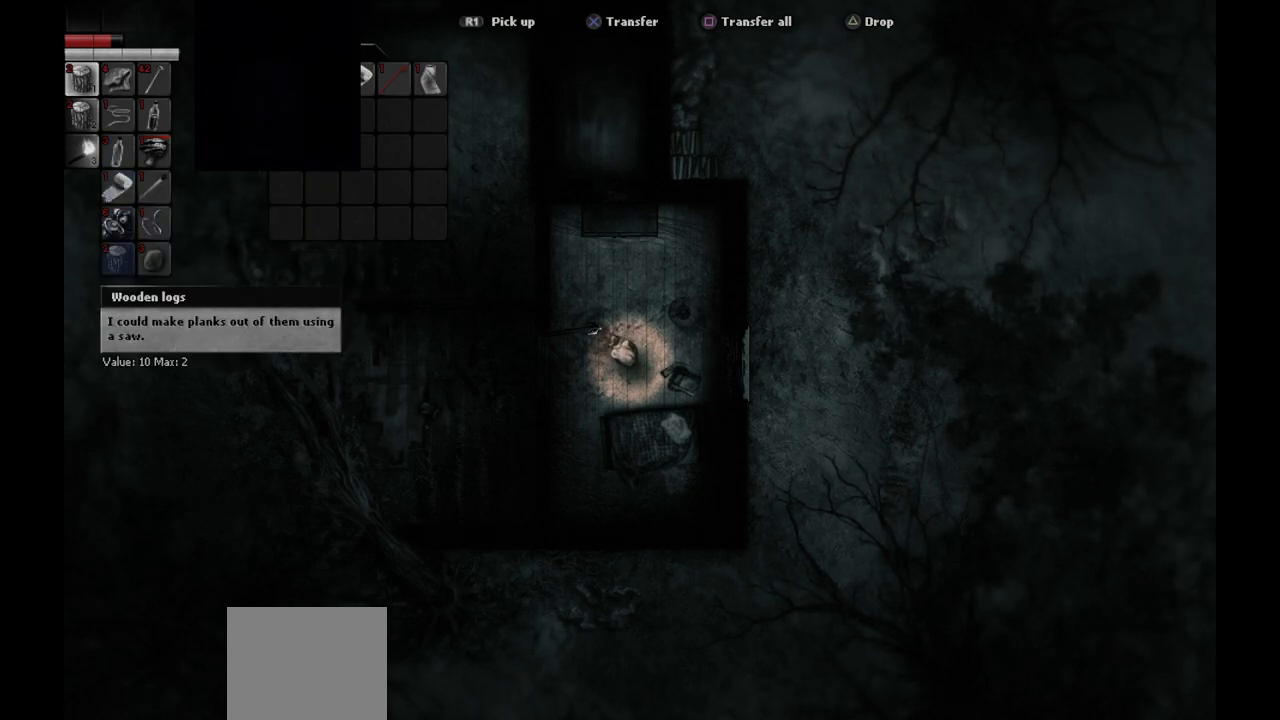
{"buttons": [], "left_stick": "center", "right_stick": "center", "events": [[250, "DPAD_RIGHT", "down"], [367, "DPAD_RIGHT", "up"]]}
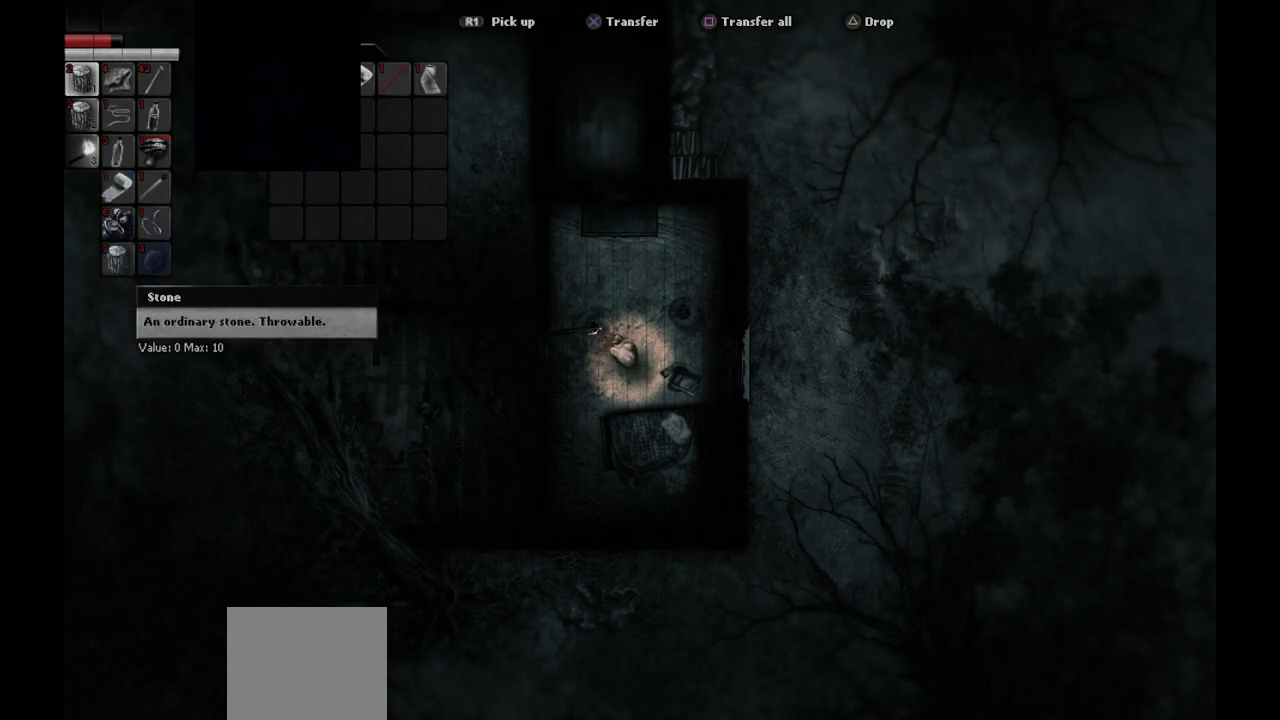
{"buttons": [], "left_stick": "center", "right_stick": "center", "events": []}
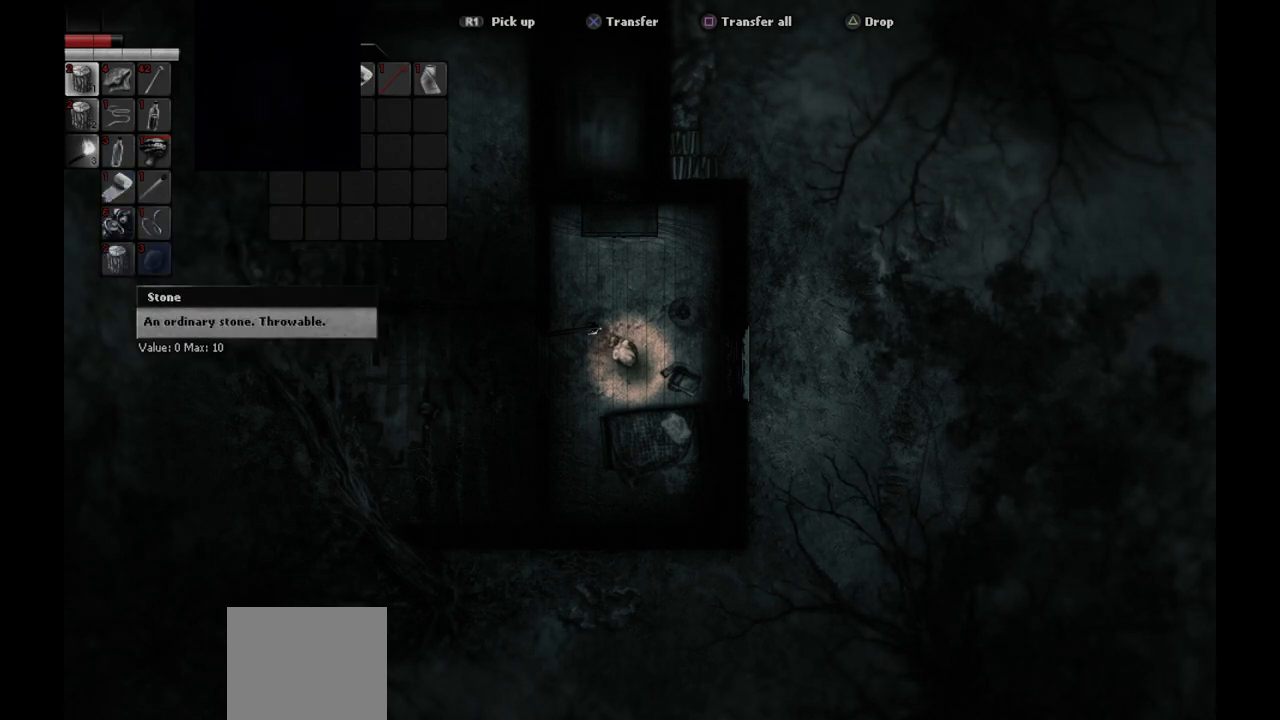
{"buttons": [], "left_stick": "center", "right_stick": "center", "events": []}
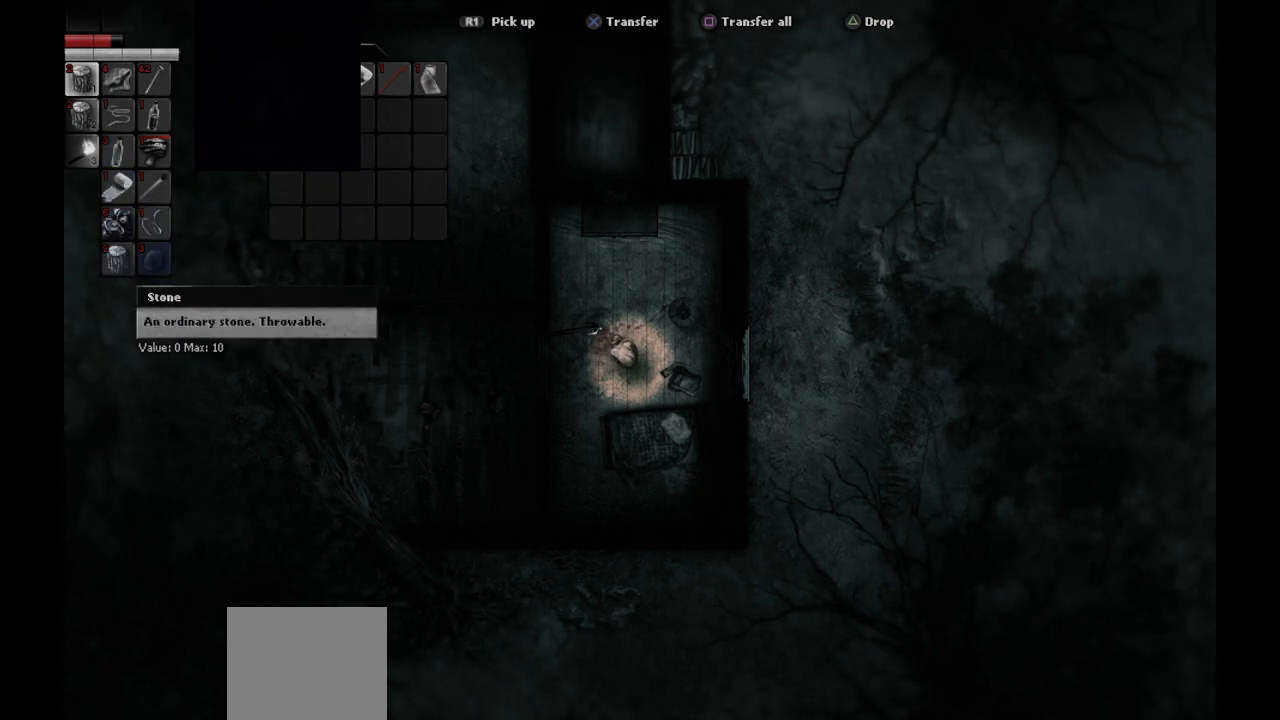
{"buttons": [], "left_stick": "center", "right_stick": "center", "events": []}
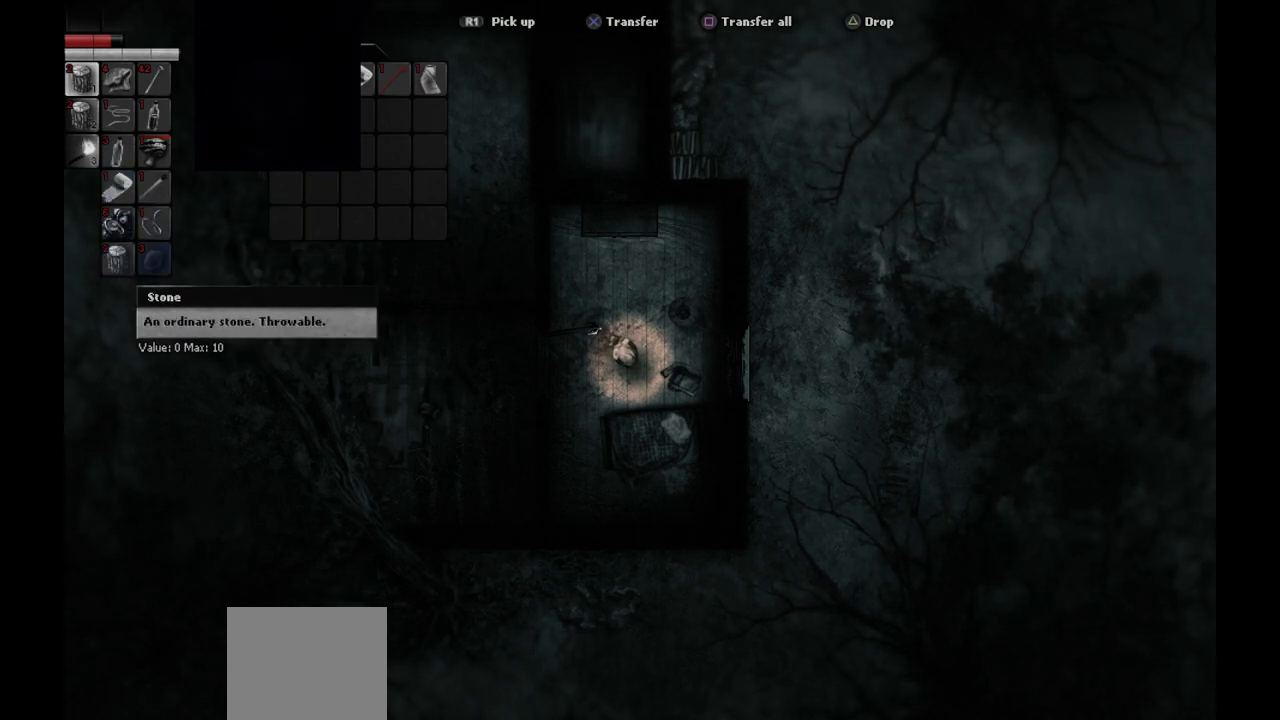
{"buttons": [], "left_stick": "center", "right_stick": "center", "events": []}
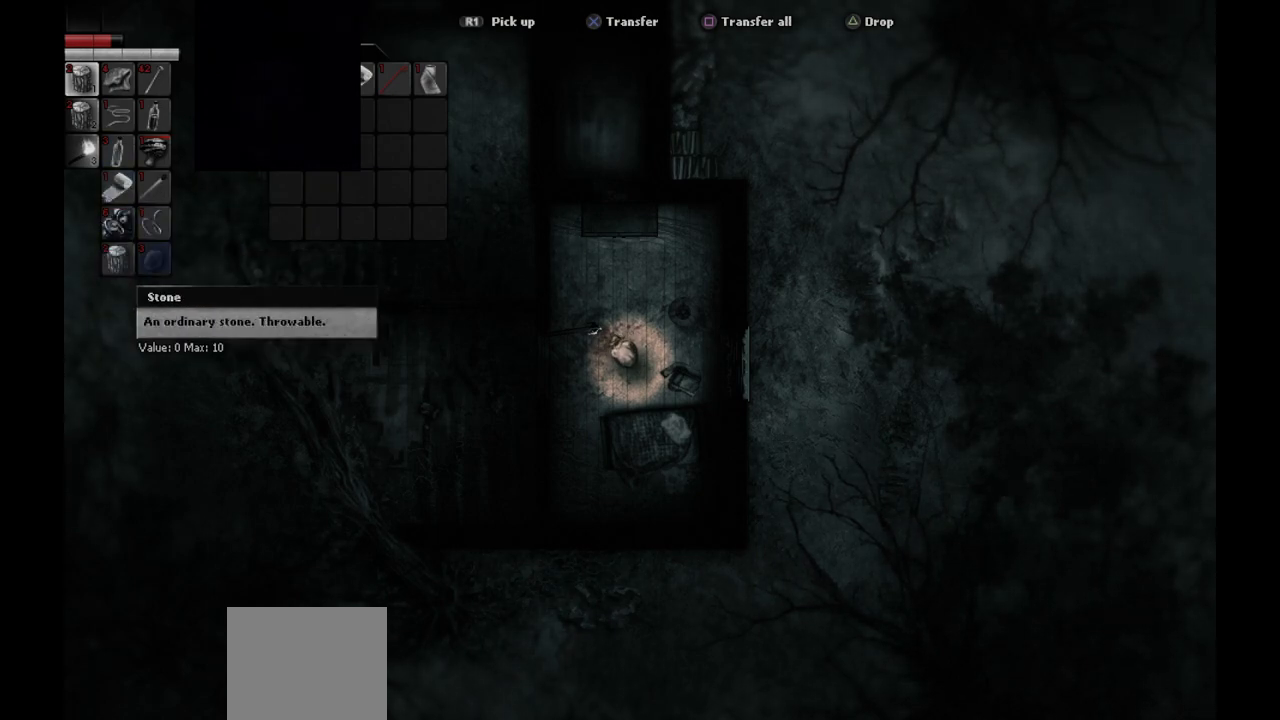
{"buttons": [], "left_stick": "center", "right_stick": "center", "events": []}
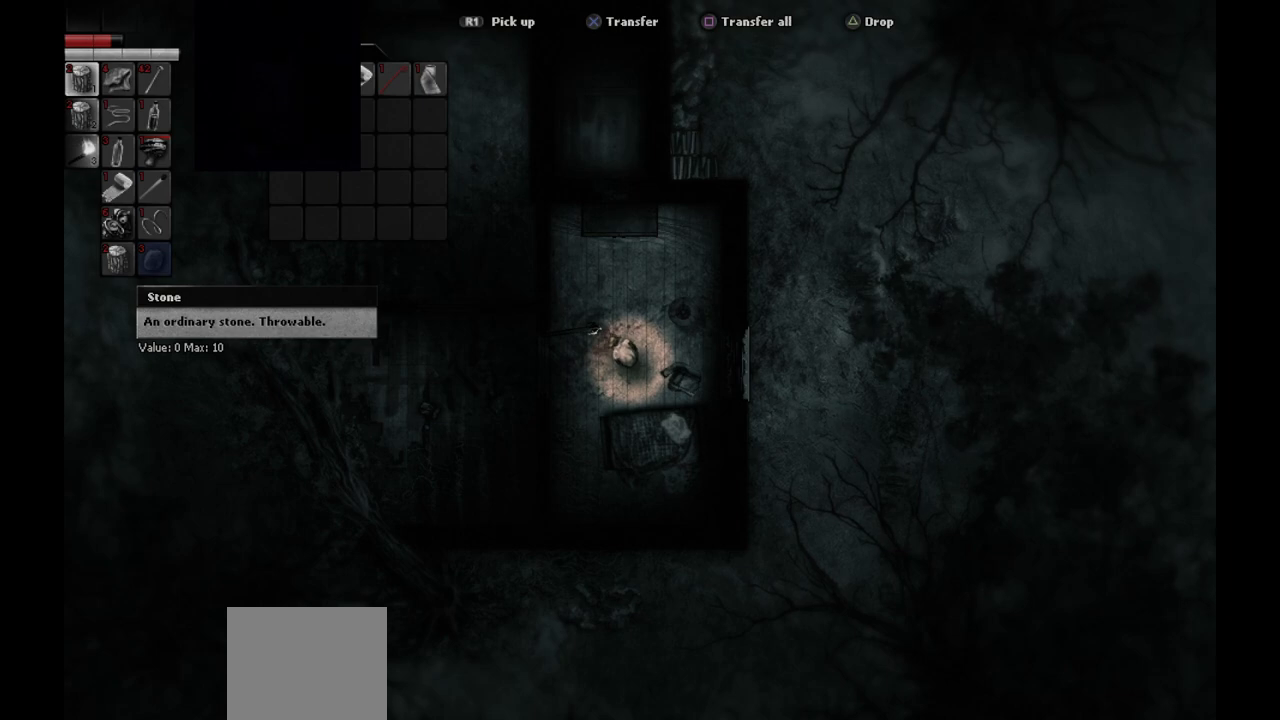
{"buttons": [], "left_stick": "center", "right_stick": "center", "events": []}
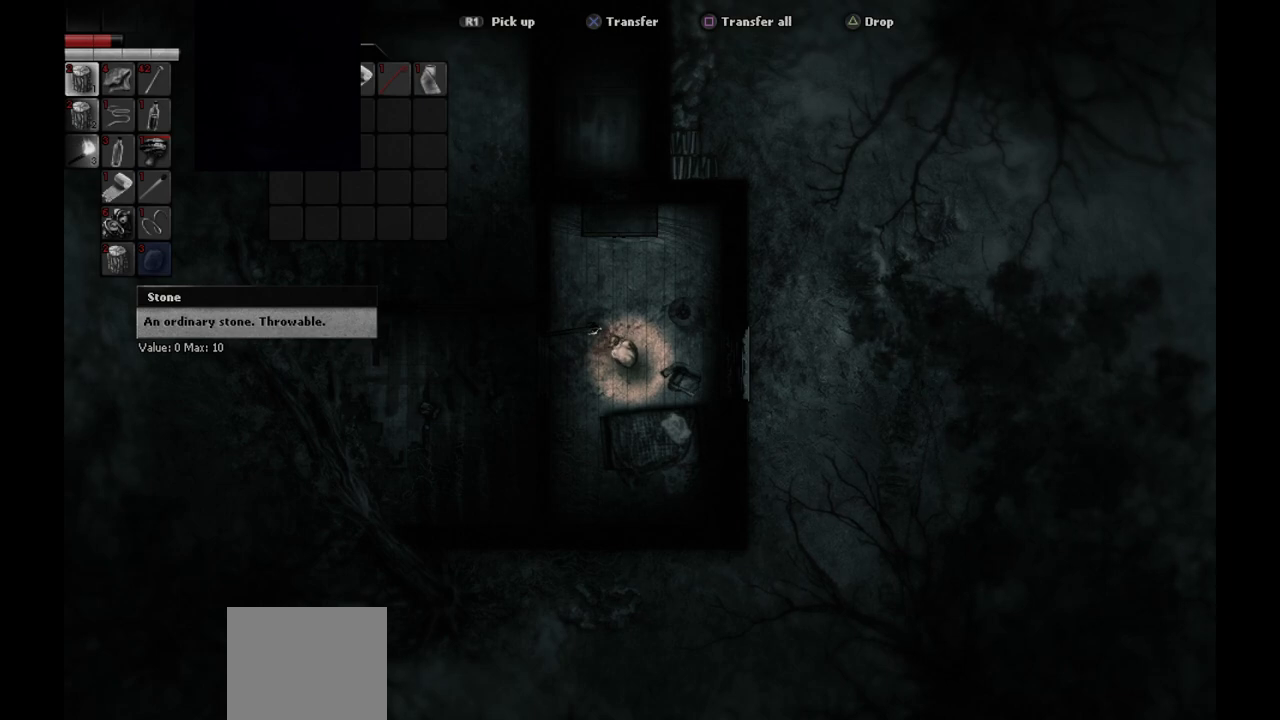
{"buttons": ["DPAD_UP"], "left_stick": "center", "right_stick": "center", "events": [[67, "DPAD_UP", "down"], [167, "DPAD_UP", "up"], [283, "DPAD_UP", "down"], [350, "DPAD_UP", "up"], [450, "DPAD_UP", "down"]]}
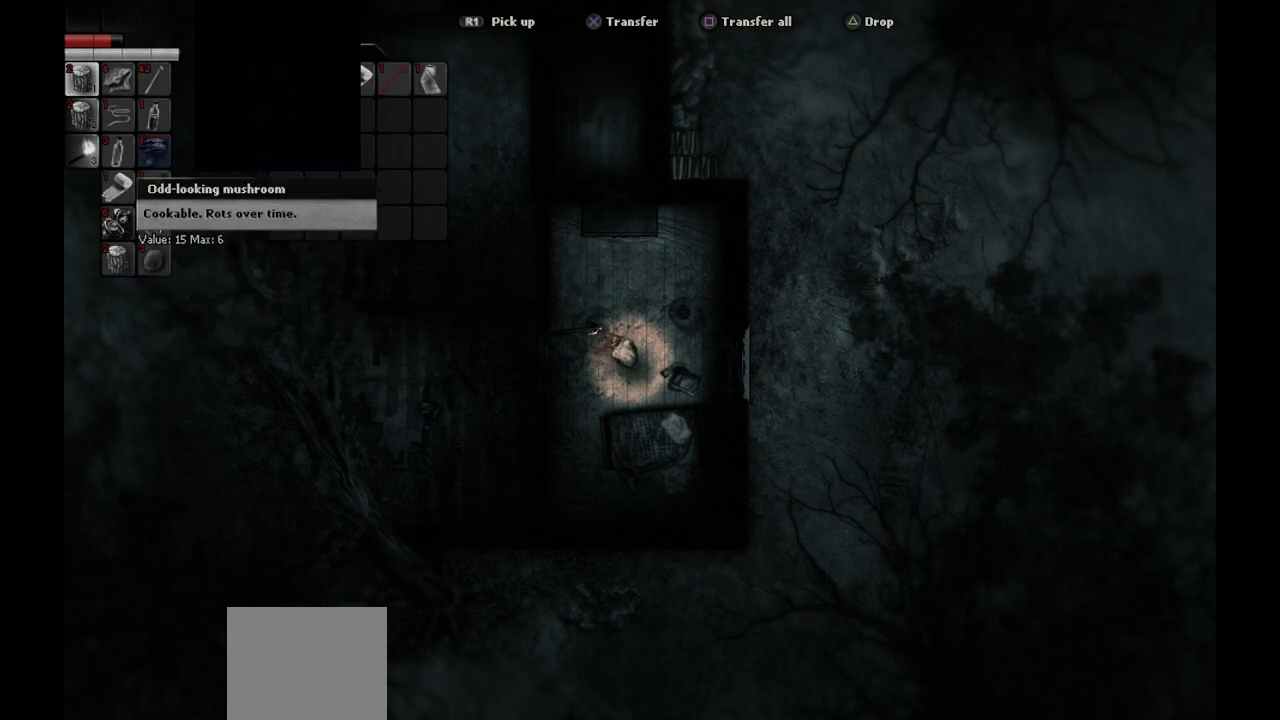
{"buttons": [], "left_stick": "center", "right_stick": "center", "events": [[33, "DPAD_UP", "up"], [217, "DPAD_UP", "down"], [317, "DPAD_UP", "up"]]}
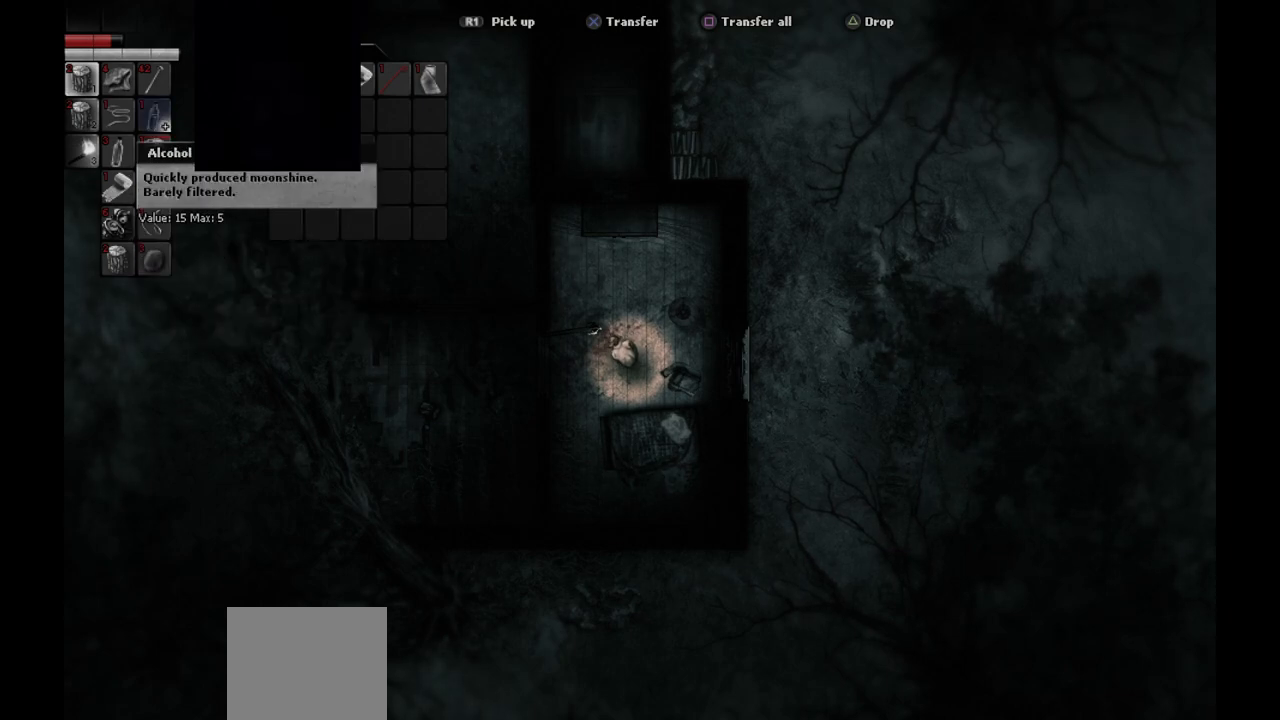
{"buttons": [], "left_stick": "center", "right_stick": "center", "events": [[100, "DPAD_LEFT", "down"], [200, "DPAD_LEFT", "up"], [333, "DPAD_UP", "down"], [400, "DPAD_UP", "up"]]}
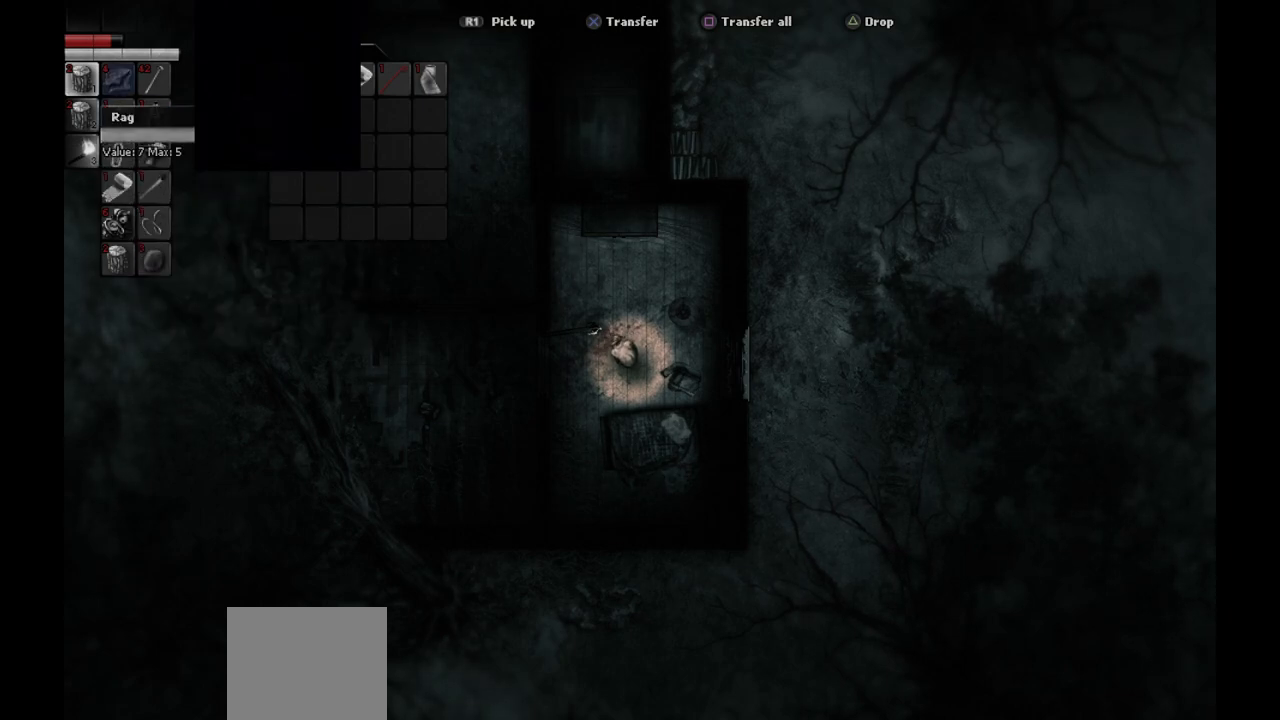
{"buttons": [], "left_stick": "center", "right_stick": "center", "events": []}
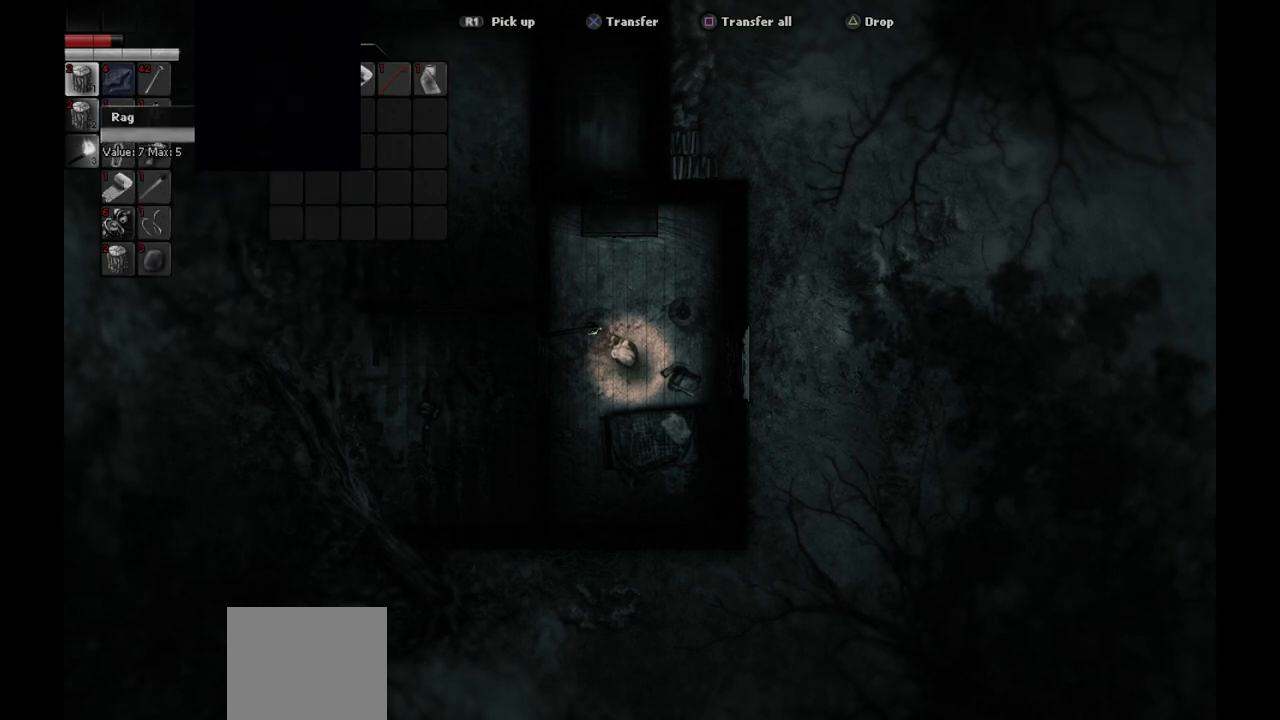
{"buttons": ["DPAD_RIGHT"], "left_stick": "center", "right_stick": "center", "events": [[483, "DPAD_RIGHT", "down"]]}
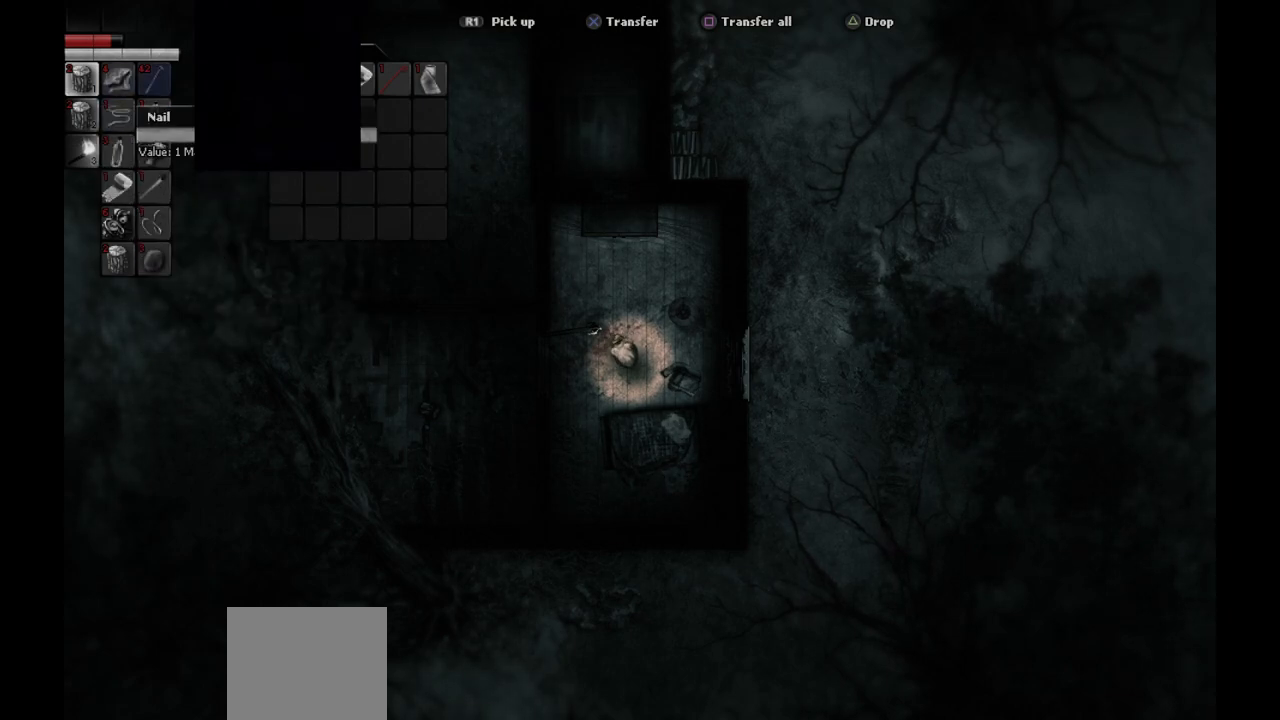
{"buttons": [], "left_stick": "center", "right_stick": "center", "events": [[50, "DPAD_RIGHT", "up"], [200, "DPAD_LEFT", "down"], [283, "DPAD_LEFT", "up"], [383, "DPAD_LEFT", "down"], [467, "DPAD_LEFT", "up"]]}
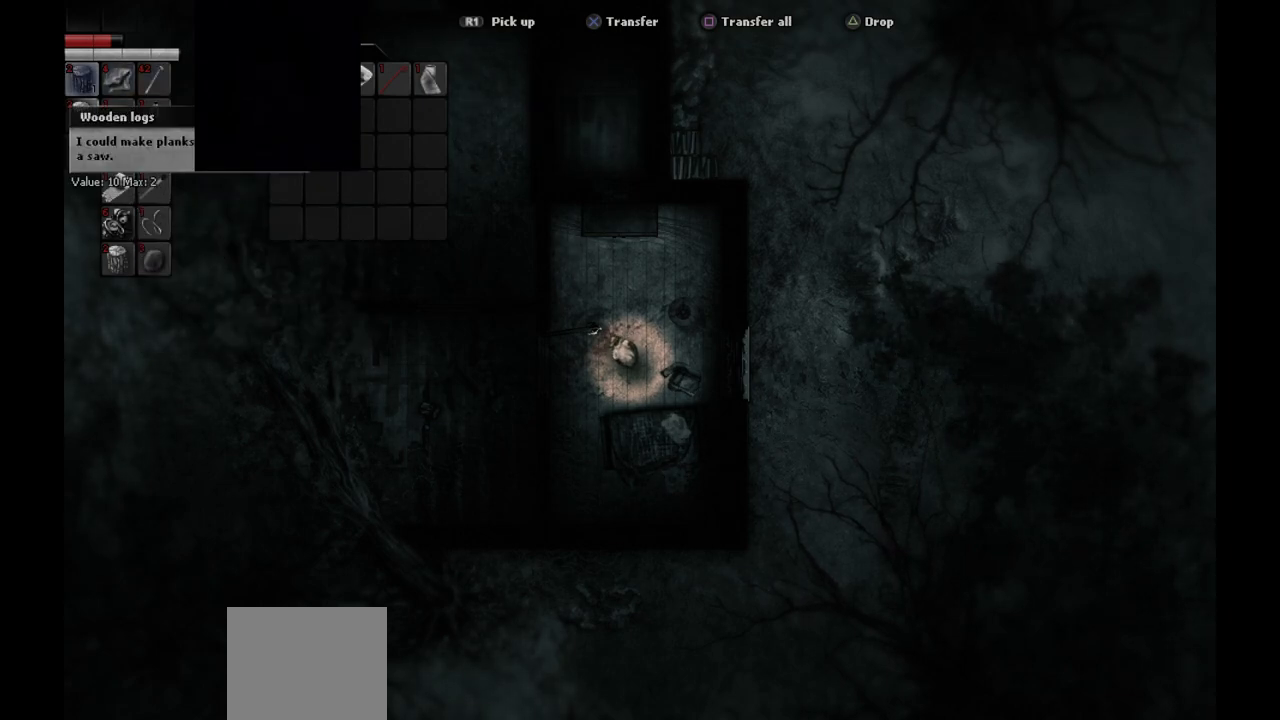
{"buttons": [], "left_stick": "center", "right_stick": "center", "events": [[333, "DPAD_RIGHT", "down"], [417, "DPAD_RIGHT", "up"]]}
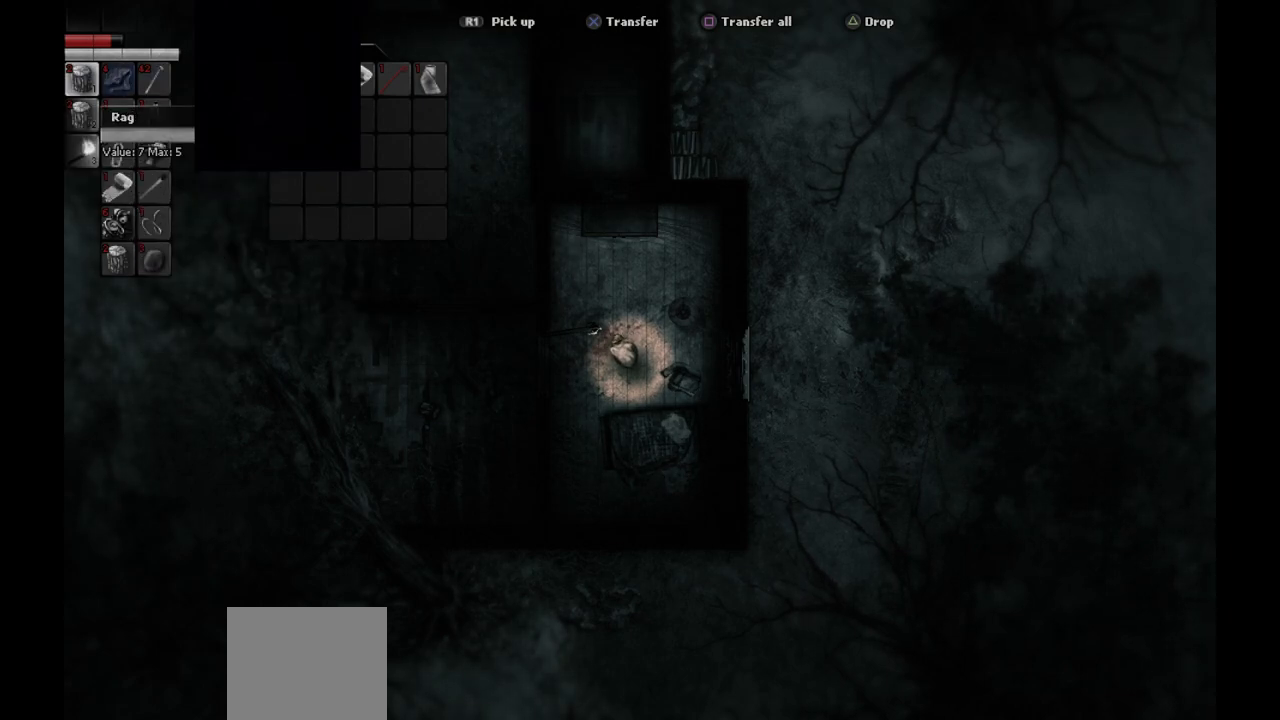
{"buttons": [], "left_stick": "center", "right_stick": "center", "events": []}
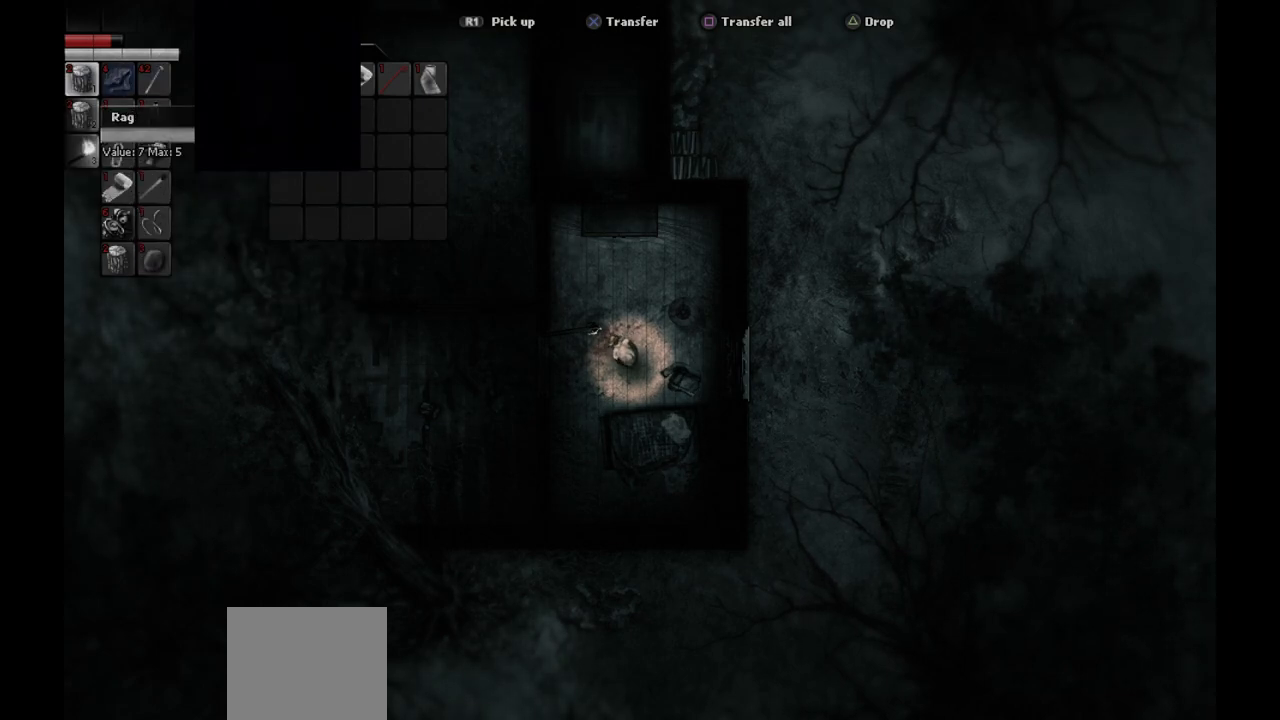
{"buttons": ["DPAD_DOWN"], "left_stick": "center", "right_stick": "center", "events": [[217, "DPAD_RIGHT", "down"], [300, "DPAD_RIGHT", "up"], [450, "DPAD_DOWN", "down"]]}
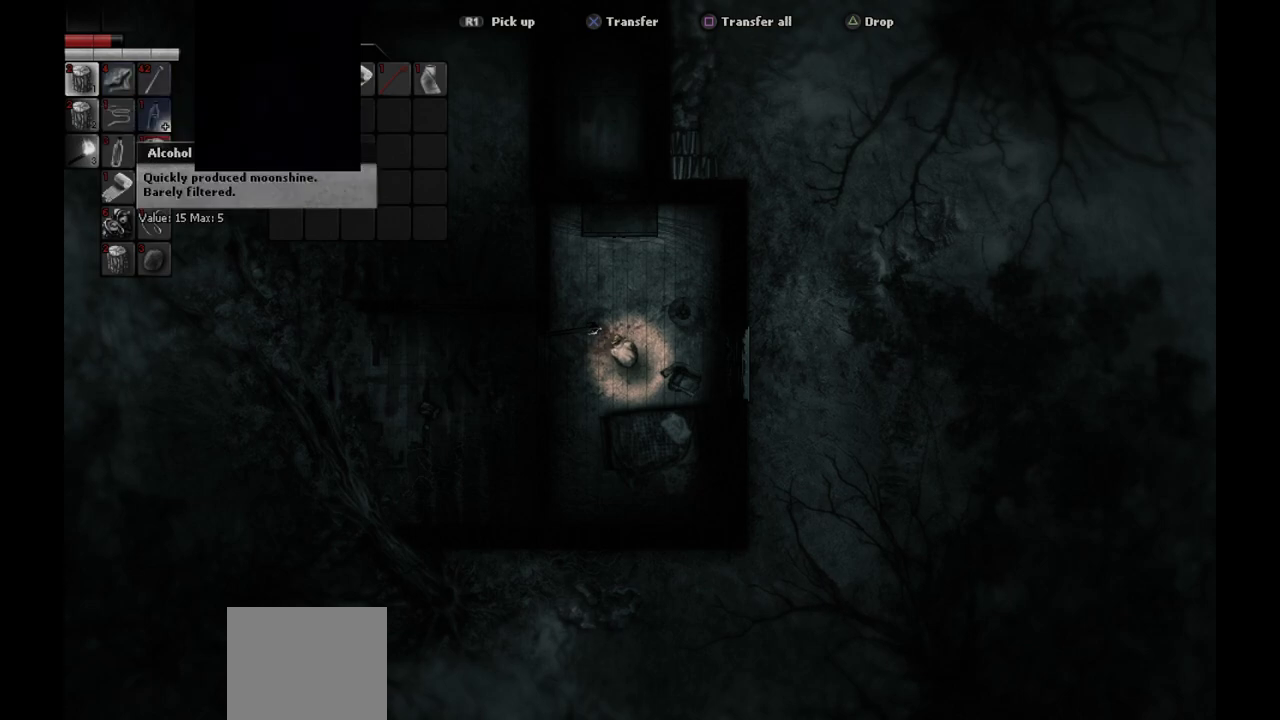
{"buttons": [], "left_stick": "center", "right_stick": "center", "events": [[50, "DPAD_DOWN", "up"]]}
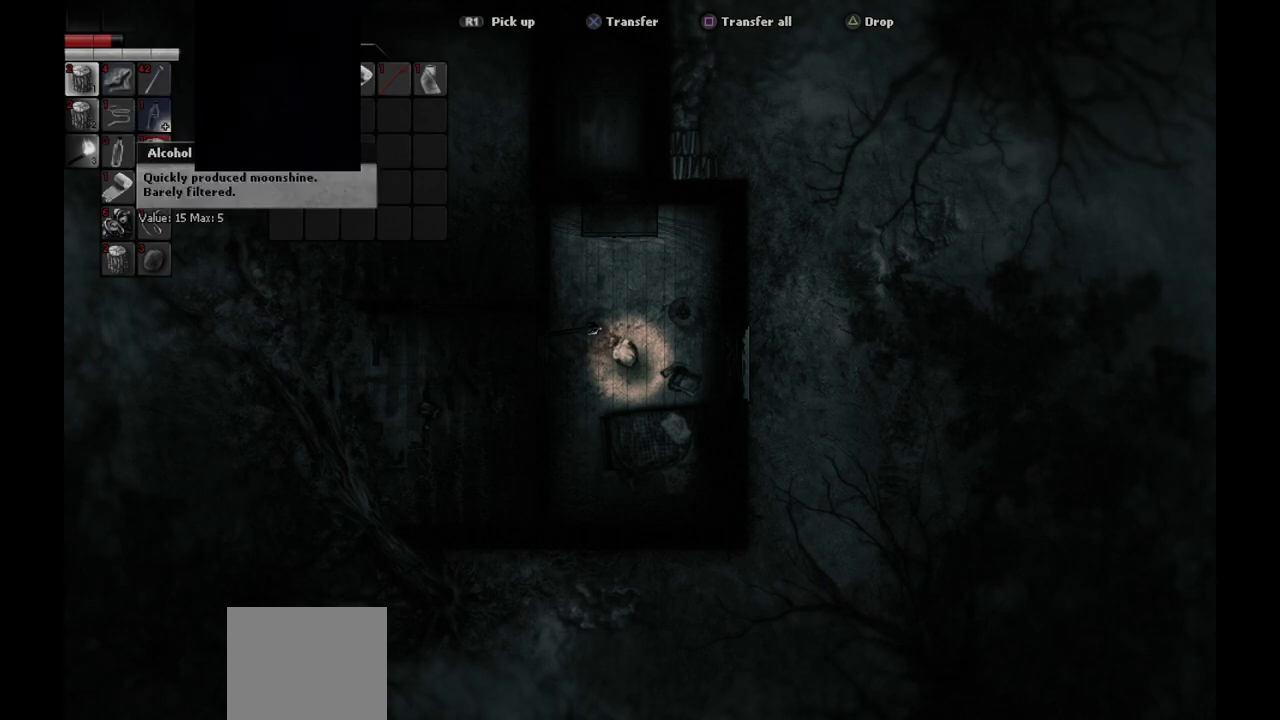
{"buttons": [], "left_stick": "center", "right_stick": "center", "events": [[350, "DPAD_DOWN", "down"], [483, "DPAD_DOWN", "up"]]}
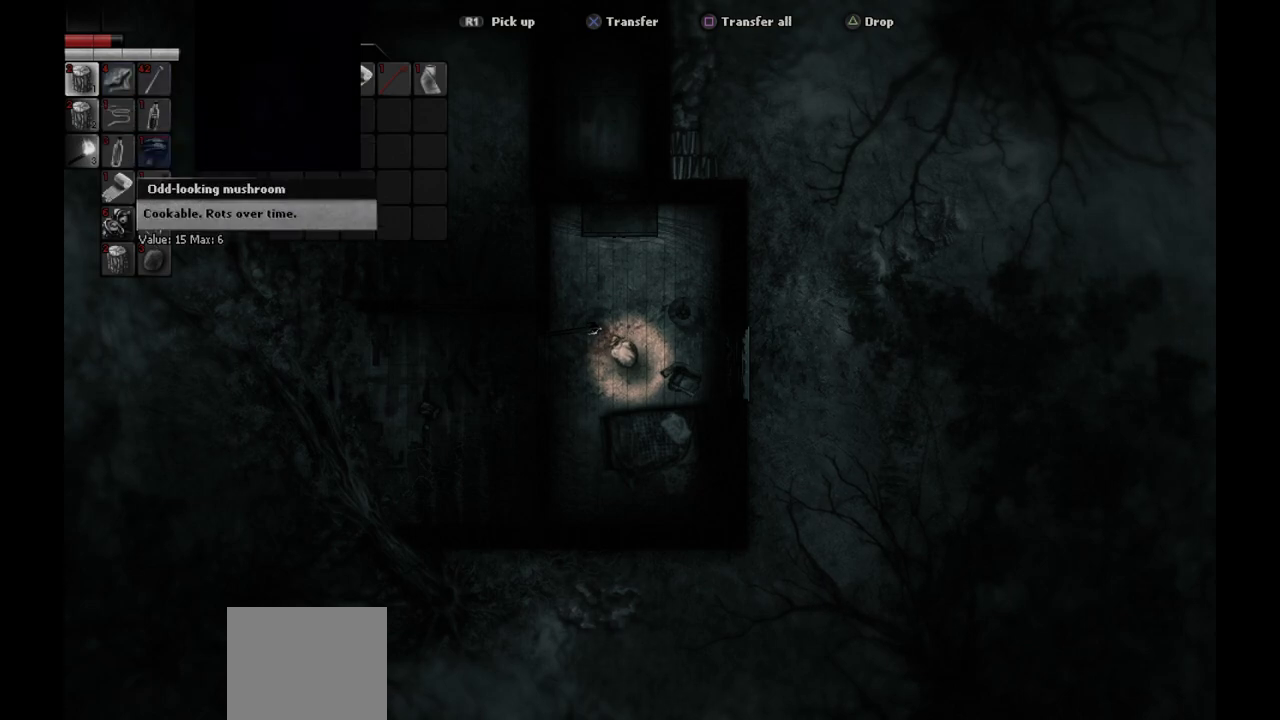
{"buttons": [], "left_stick": "center", "right_stick": "center", "events": [[150, "DPAD_LEFT", "down"], [200, "DPAD_LEFT", "up"]]}
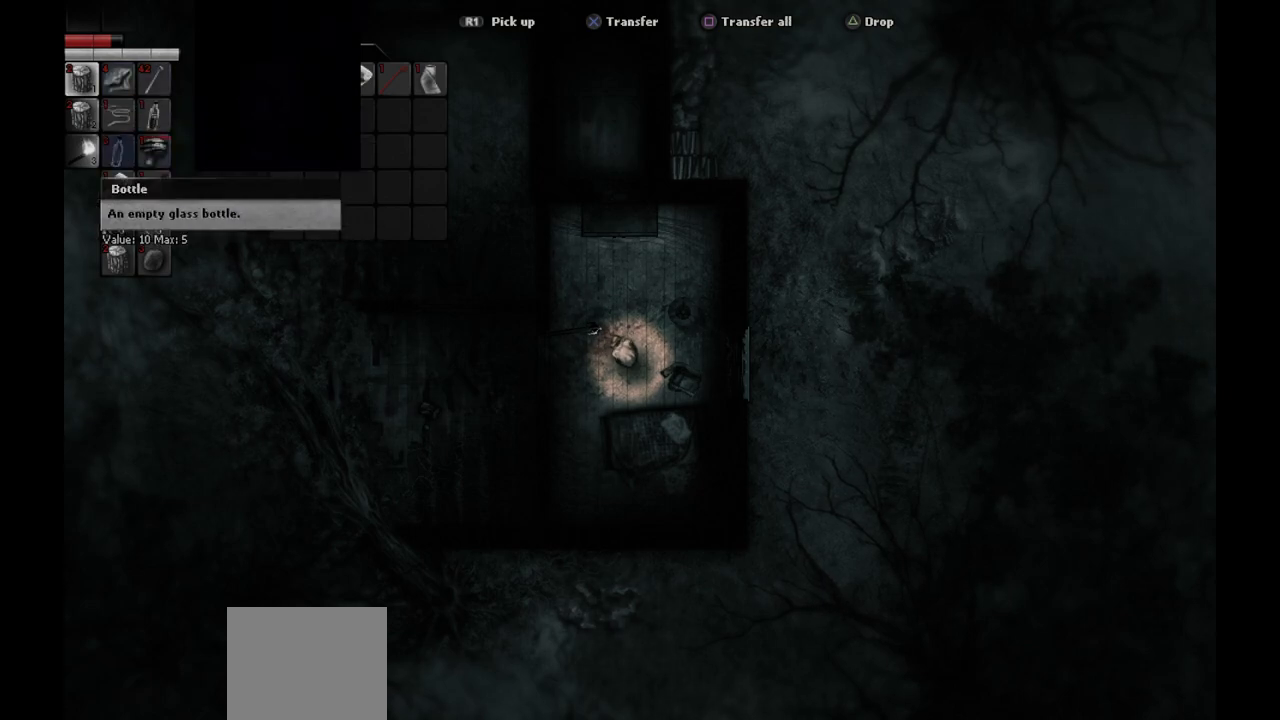
{"buttons": [], "left_stick": "center", "right_stick": "center", "events": []}
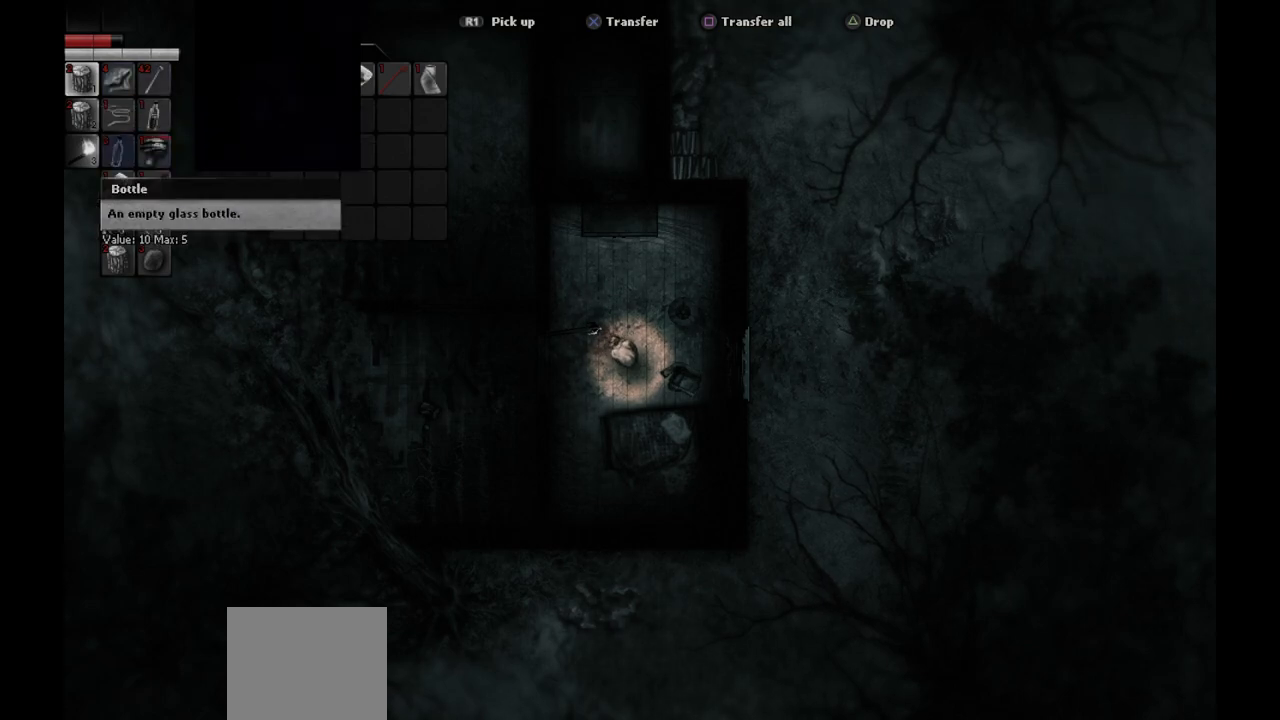
{"buttons": ["DPAD_UP"], "left_stick": "center", "right_stick": "center", "events": [[150, "DPAD_DOWN", "down"], [267, "DPAD_DOWN", "up"], [433, "DPAD_UP", "down"]]}
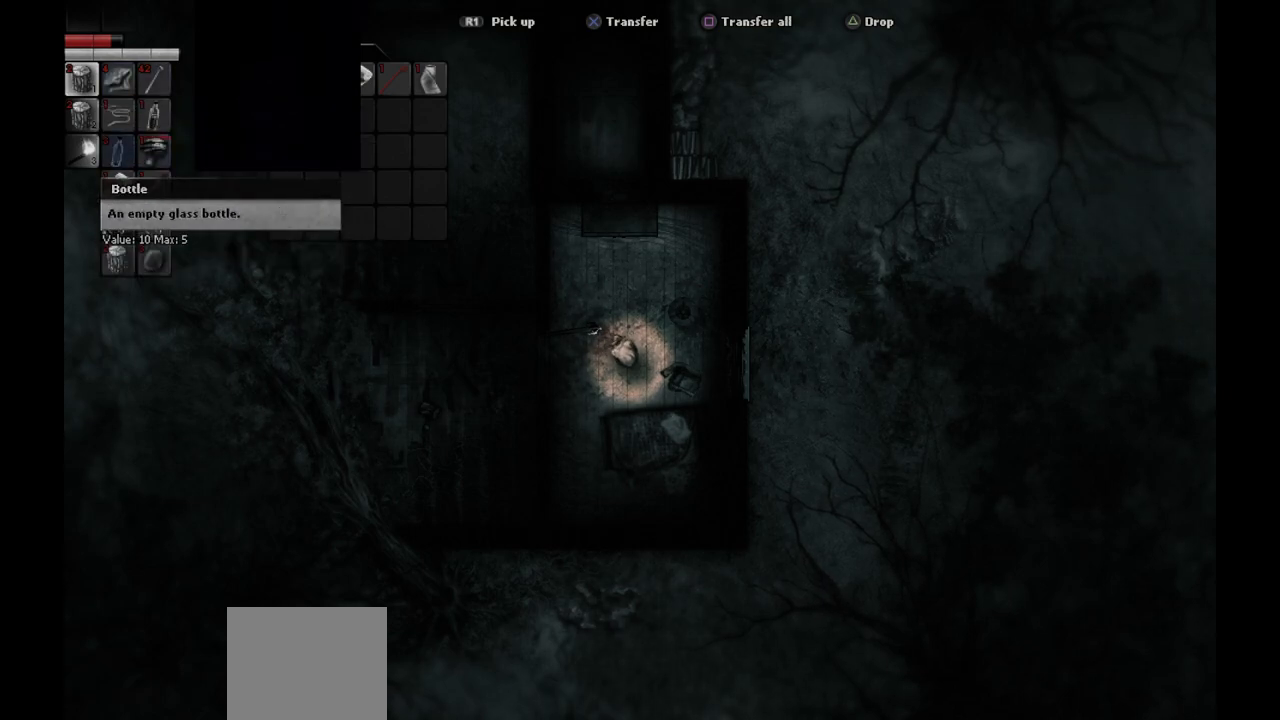
{"buttons": [], "left_stick": "center", "right_stick": "center", "events": [[33, "DPAD_UP", "up"], [200, "DPAD_LEFT", "down"], [283, "DPAD_LEFT", "up"]]}
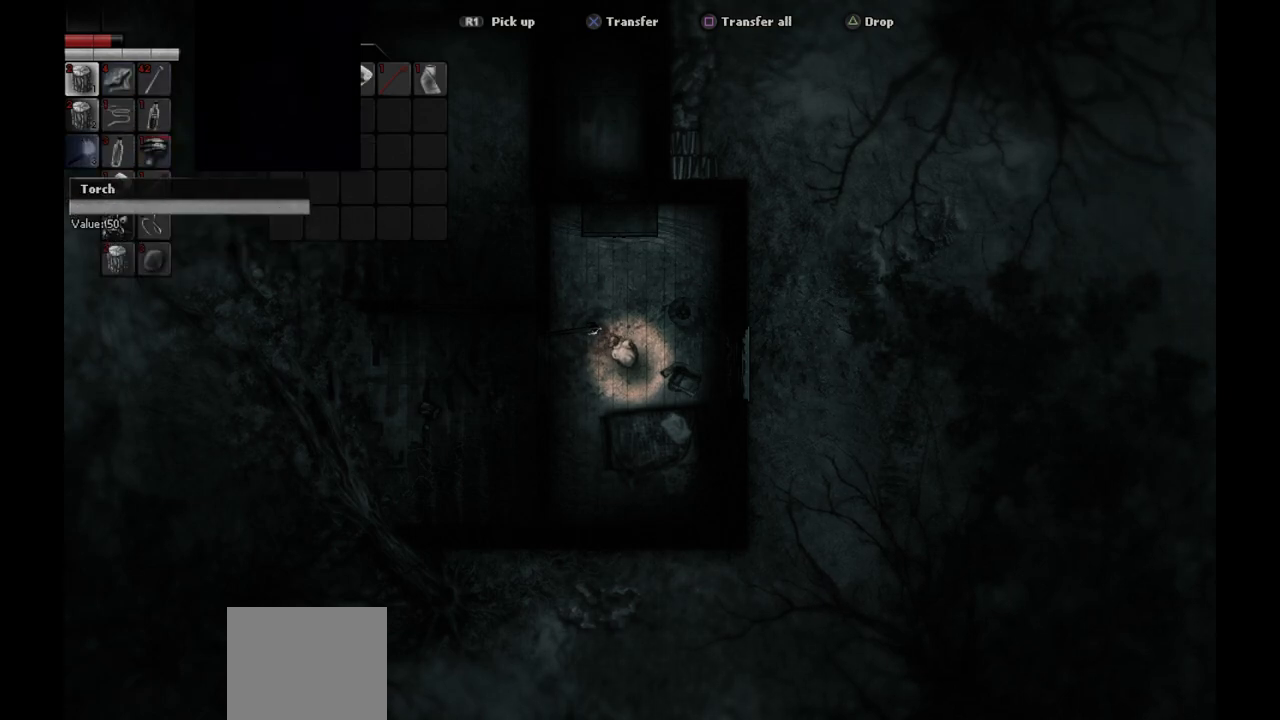
{"buttons": [], "left_stick": "center", "right_stick": "center", "events": [[317, "DPAD_UP", "down"], [417, "DPAD_UP", "up"]]}
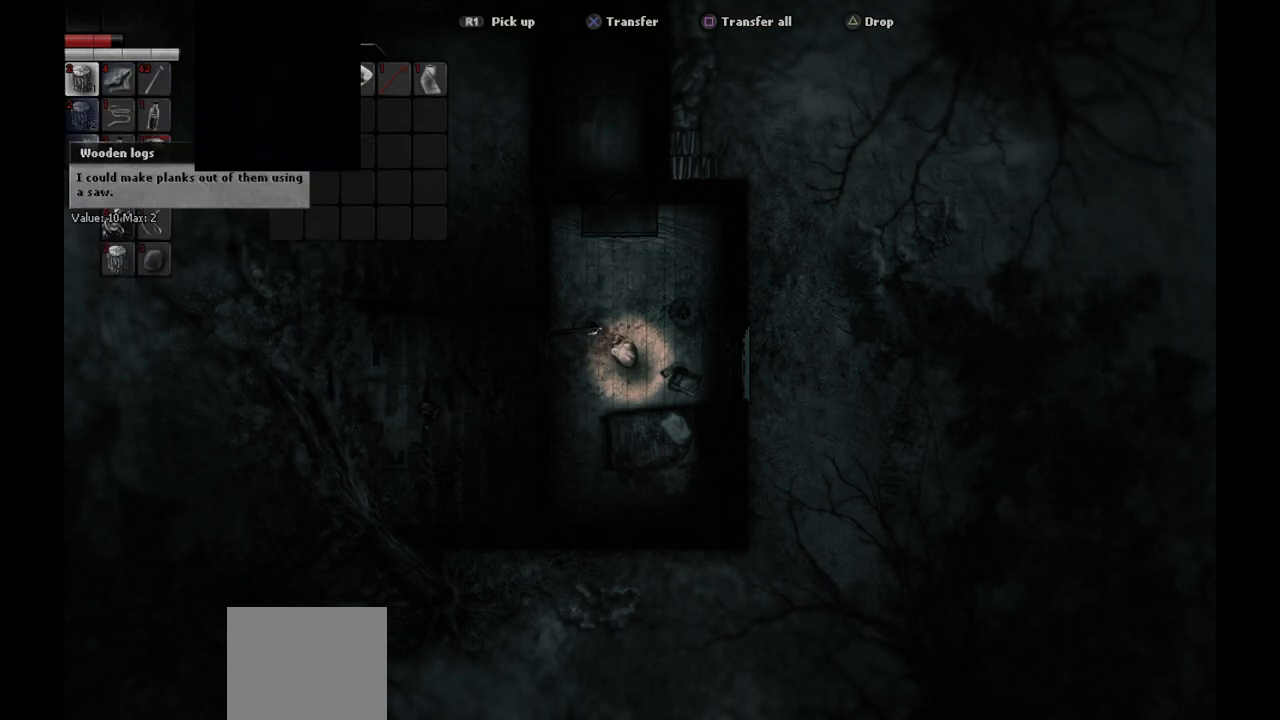
{"buttons": [], "left_stick": "center", "right_stick": "center", "events": []}